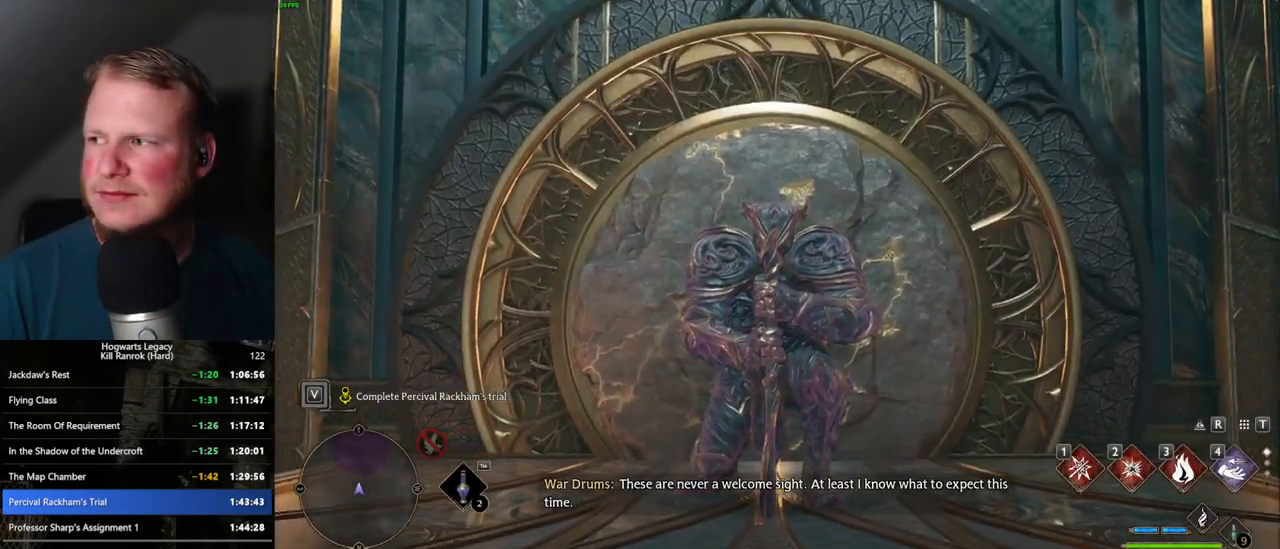
Gameplay with keyboard and mouse; each line is a JSON object with the keys and mouse buttons held at the frame after it. "events" lists presses ("down") and releases ("up") of ".", "/", "0", "1", "2", "3", "4", "5", "6", "7", "8", "9", "a", "alt_l", "alt_r", "b", "backslash", "backspace", "c", "caps_lock", "comma", "ctrl_l", "ctrl_r", "d", "e", "equals", "escape", "f", "f1", "f10", "f11", "f12", "f2", "f3", "f4", "f5", "f6", "f7", "f8", "f9", "g", "h", "i", "j", "k", "l", "lbracket", "m", "minus", "n", "o", "p", "q", "quote", "r", "rbracket", "return", "s", "semicolon", "shift_l", "shift_r", "space", "super", "super_r", "t", "tab", "tilde", "u", "v", "w", "x", "y", "z", "mouse_left", "mouse_wheel", "mouse_right", "mouse_mb4" and "mouse_mb5" between this image and that frame as [ms after this image, input, new state], when the widget could be followed in between. "mouse_left", "mouse_wheel", "mouse_right", "mouse_mb4", "mouse_mb5" = the "left", "wheel", "right", "mb4", "mb5" buttons of the "mouse" list. No other keys are recorded. "wheel" means that the mouse wheel is clicked or scrolled. Mouse movement is not recorded.
{"keys": [], "mouse": [], "events": []}
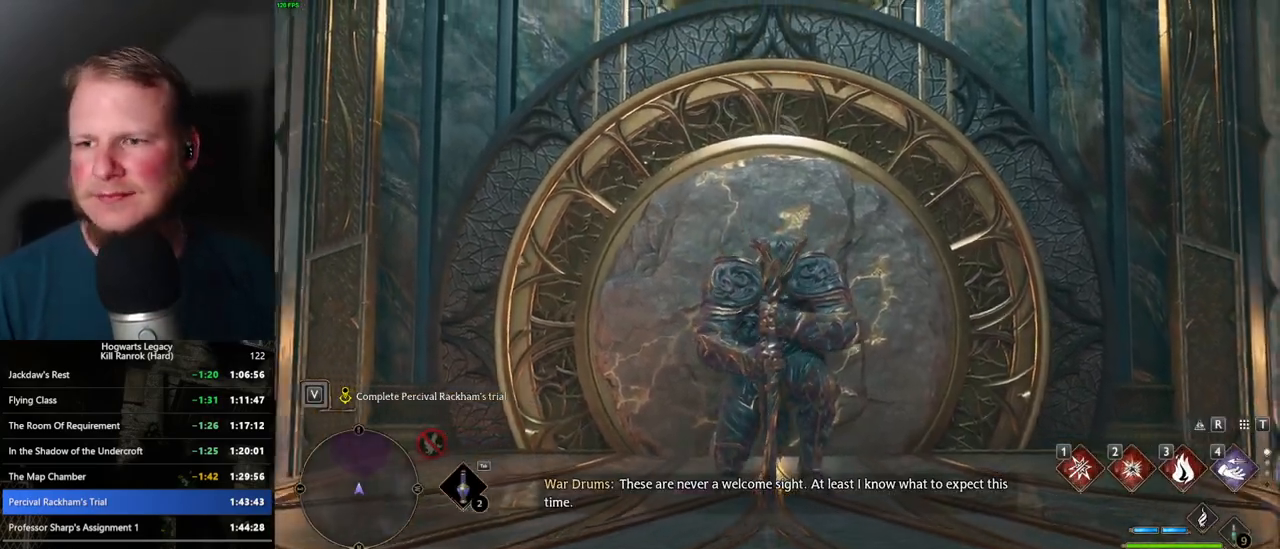
{"keys": [], "mouse": [], "events": []}
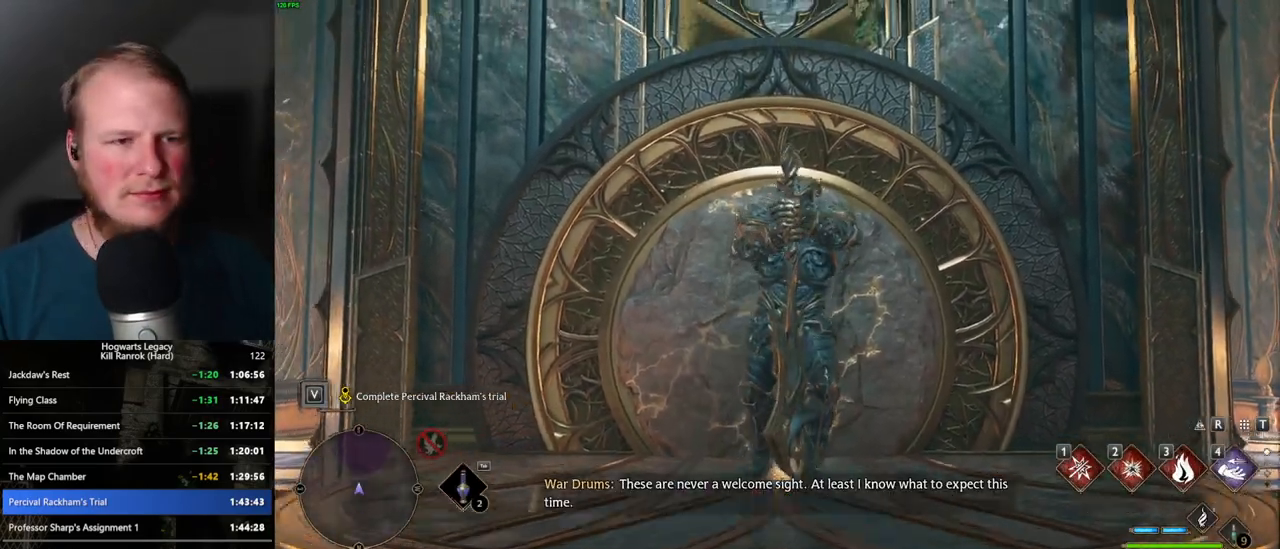
{"keys": ["w"], "mouse": [], "events": [[267, "w", "down"]]}
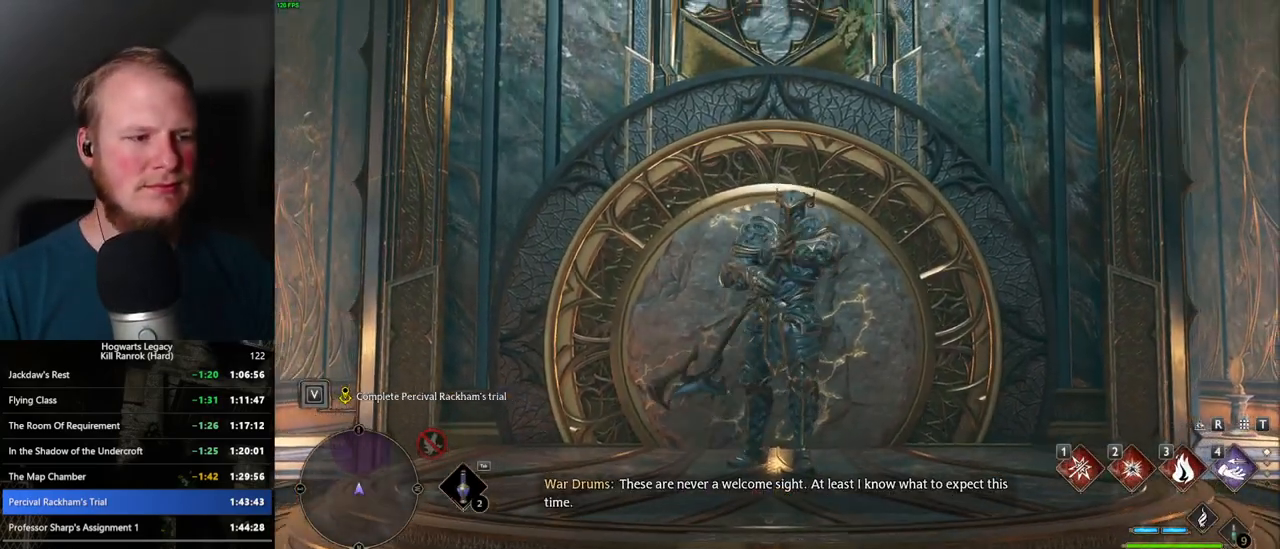
{"keys": ["w"], "mouse": [], "events": []}
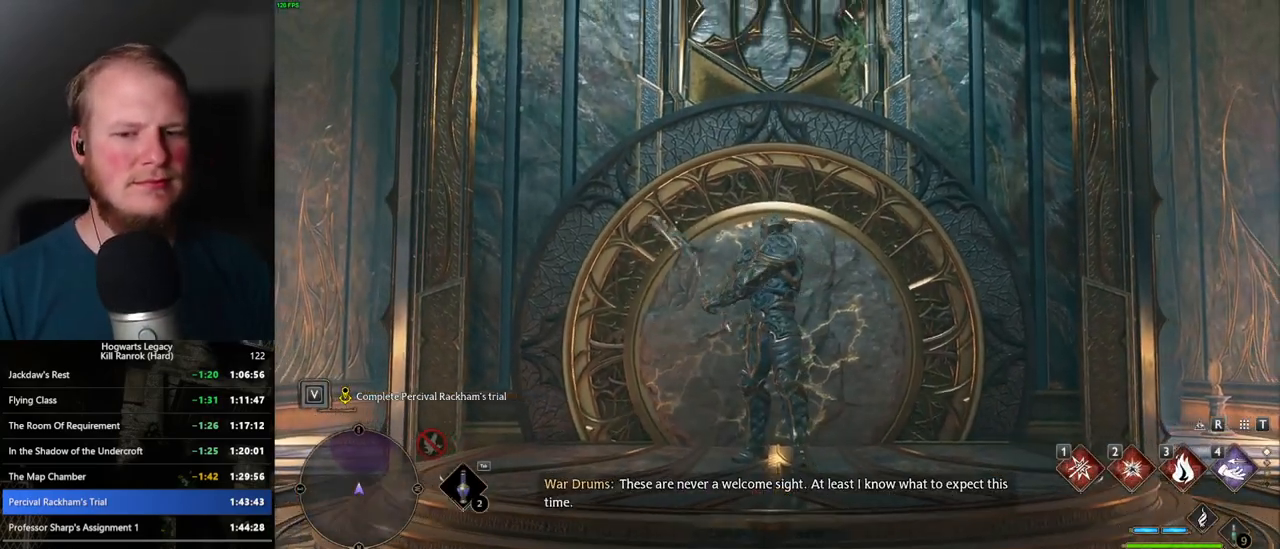
{"keys": ["w"], "mouse": [], "events": []}
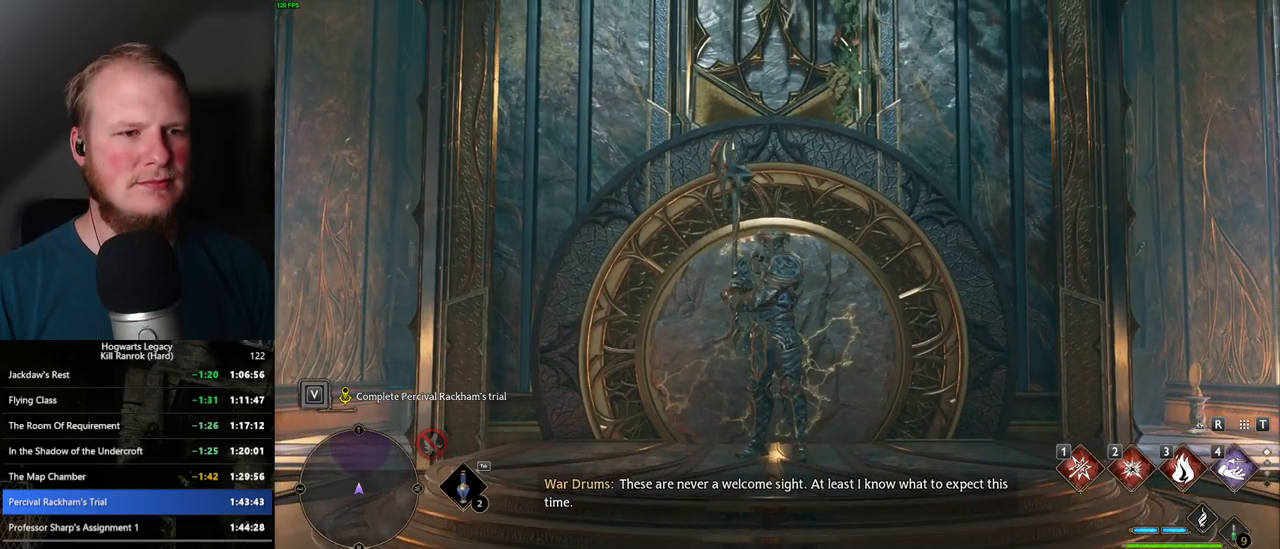
{"keys": ["w"], "mouse": [], "events": []}
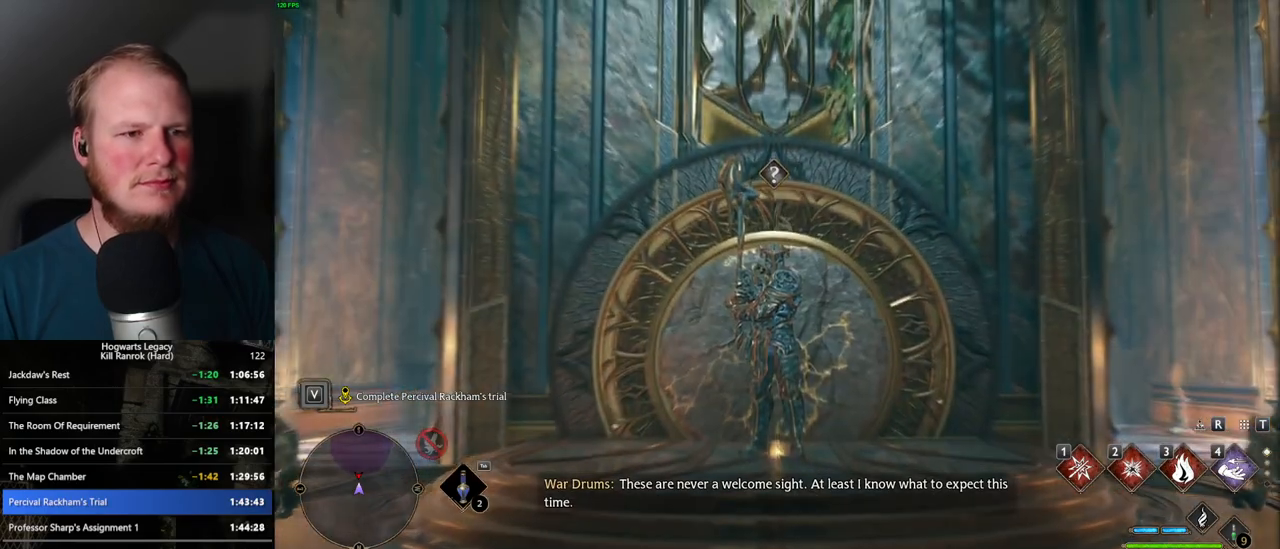
{"keys": ["w"], "mouse": [], "events": []}
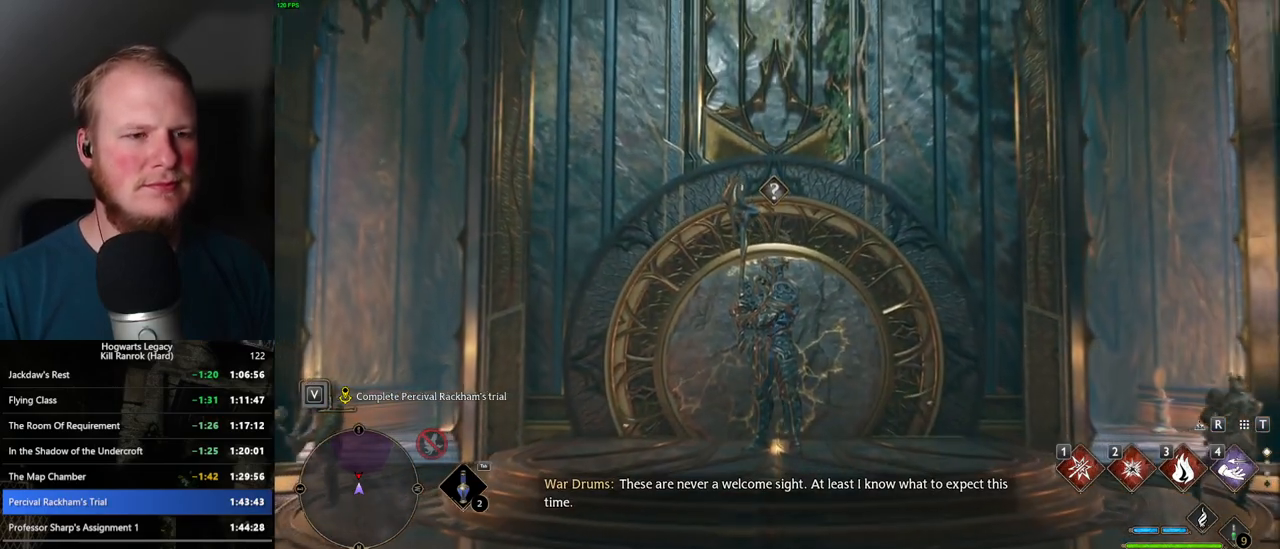
{"keys": ["w"], "mouse": [], "events": []}
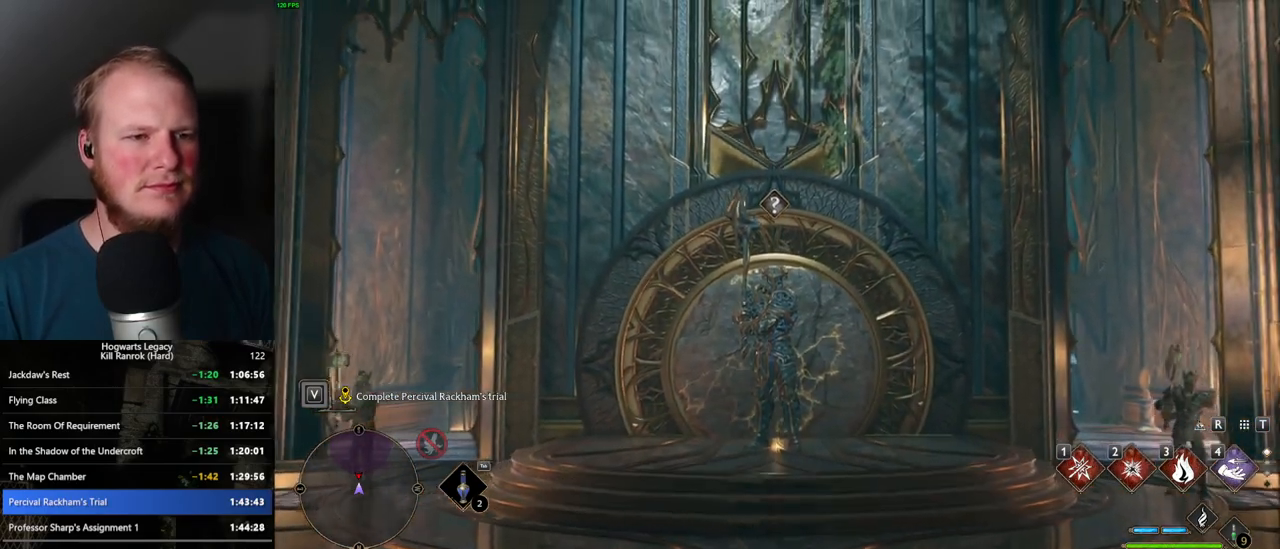
{"keys": ["w"], "mouse": [], "events": []}
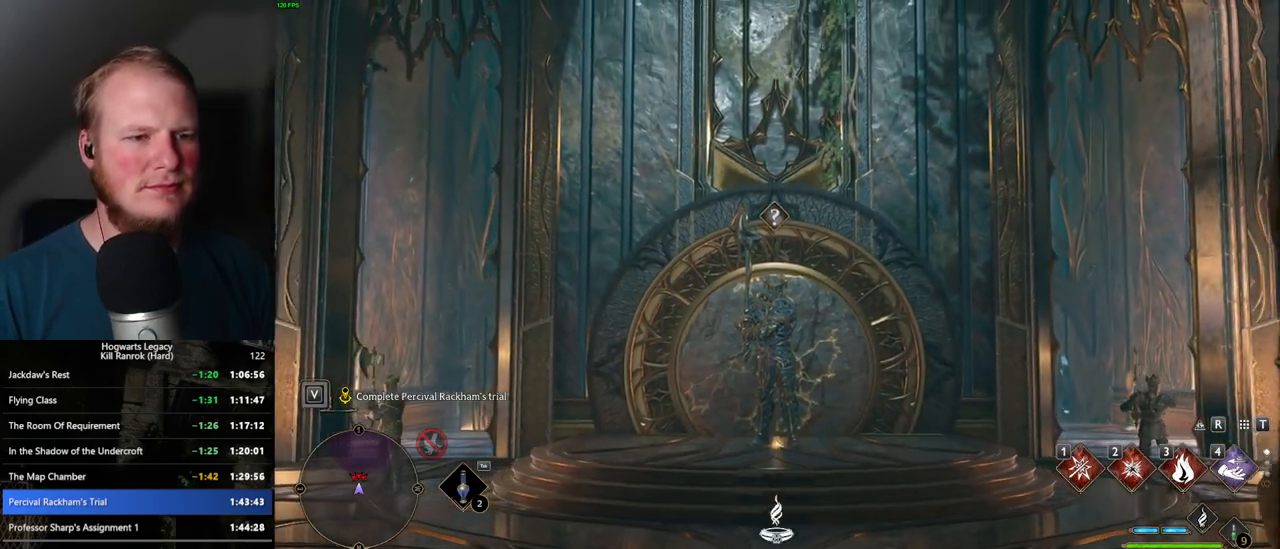
{"keys": ["w"], "mouse": [], "events": []}
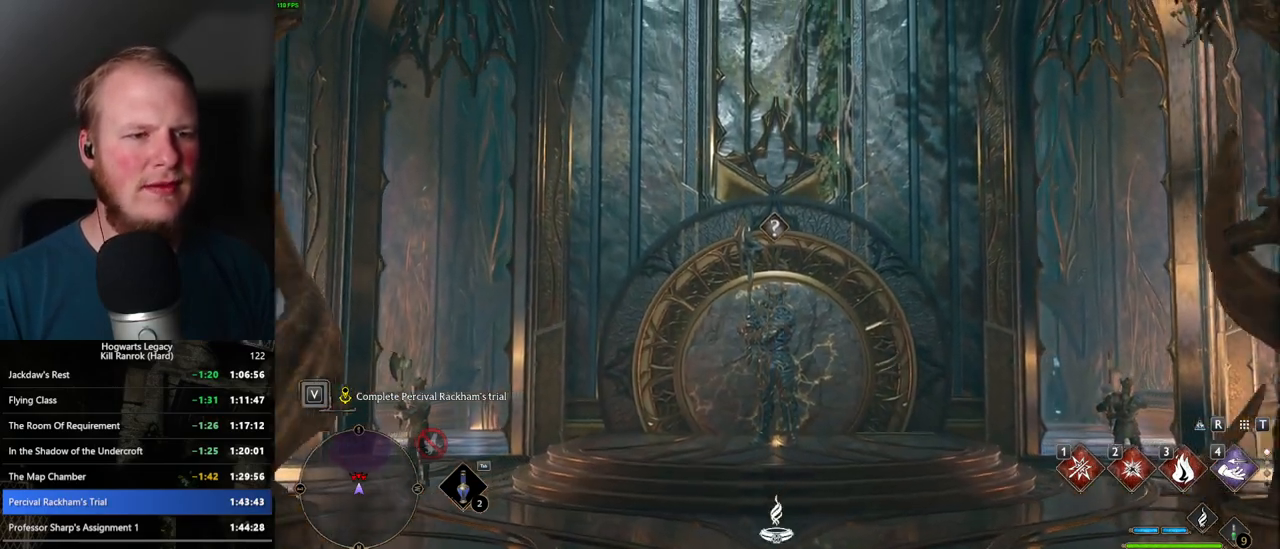
{"keys": ["w"], "mouse": [], "events": []}
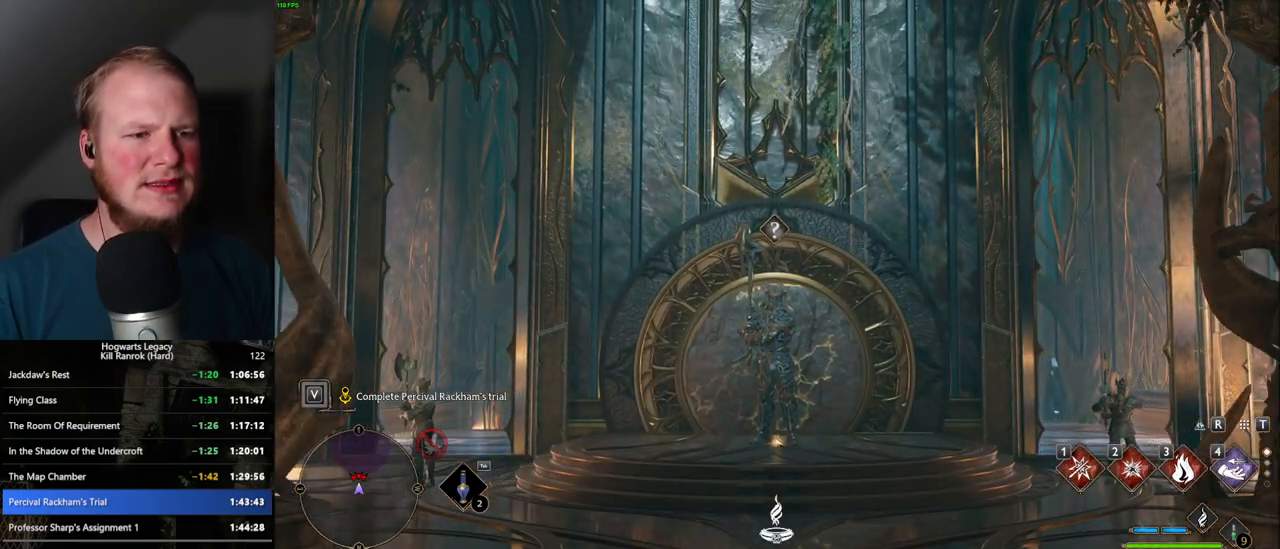
{"keys": ["e", "w"], "mouse": [], "events": [[500, "e", "down"]]}
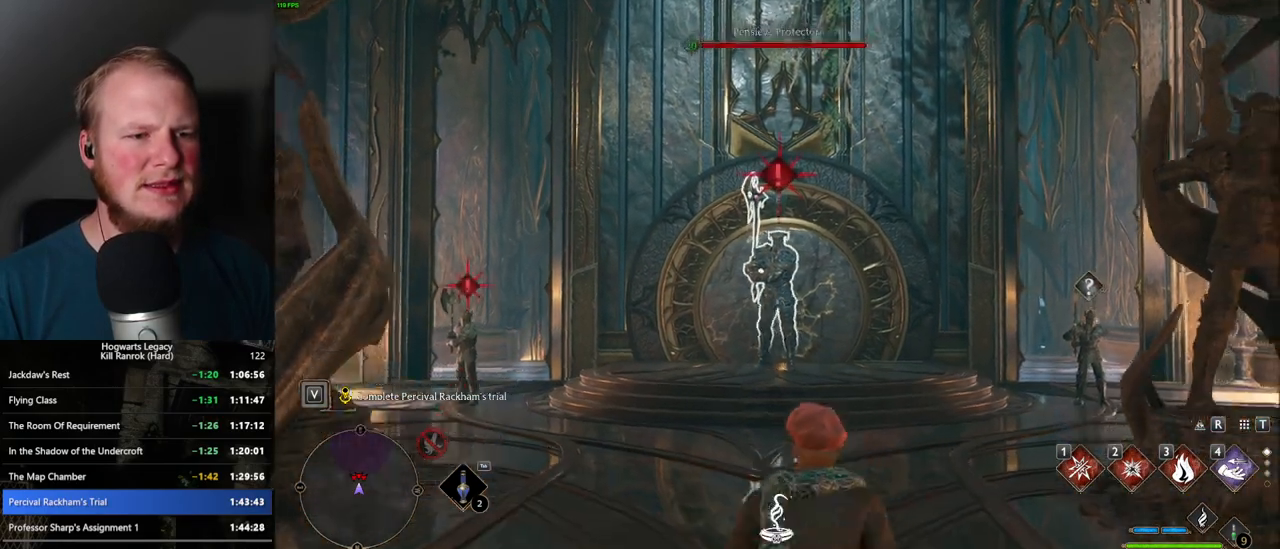
{"keys": ["w"], "mouse": [], "events": [[117, "e", "up"]]}
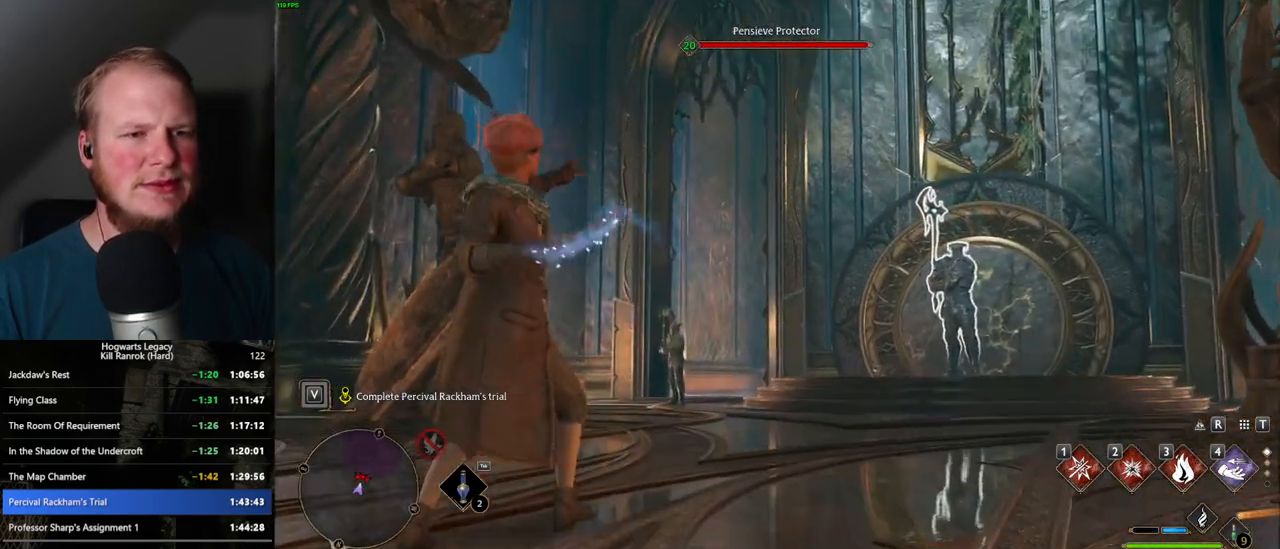
{"keys": ["w"], "mouse": [], "events": []}
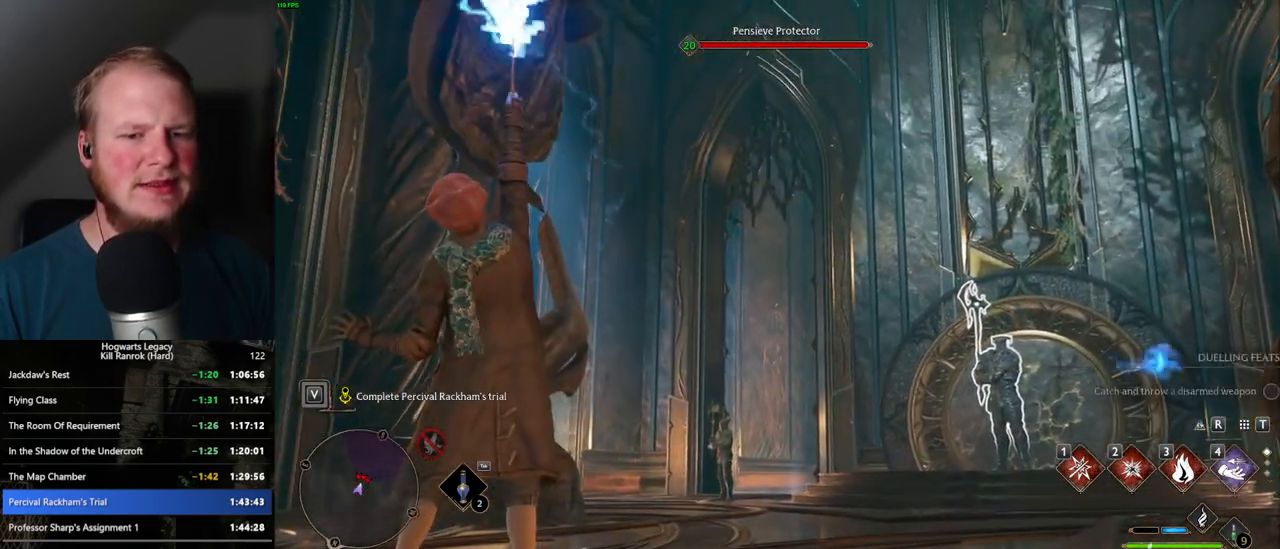
{"keys": ["w"], "mouse": [], "events": []}
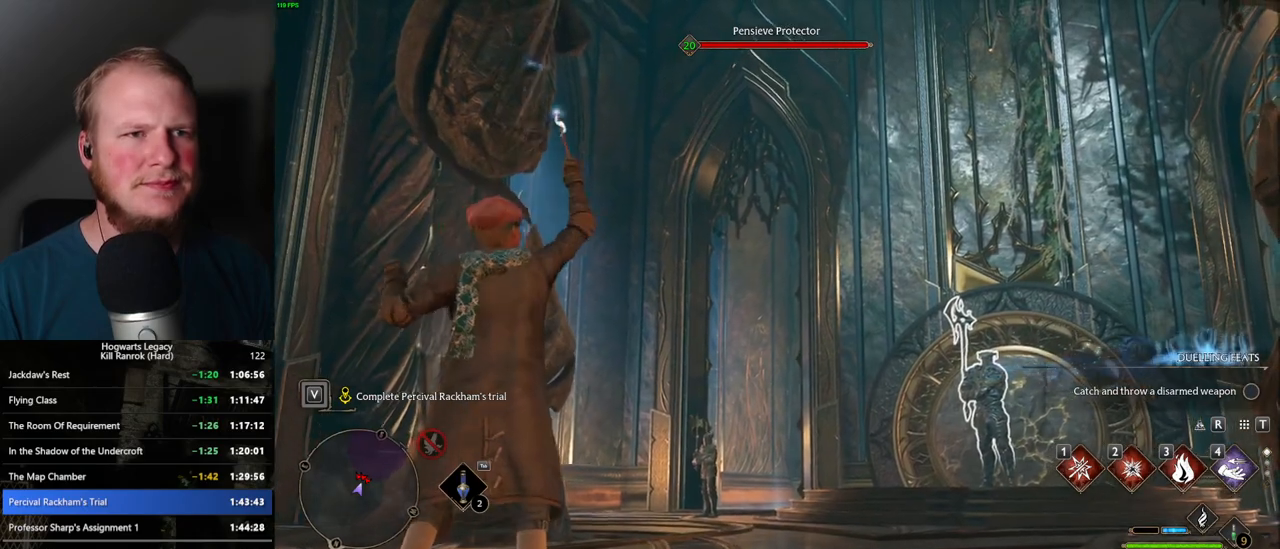
{"keys": ["w"], "mouse": [], "events": []}
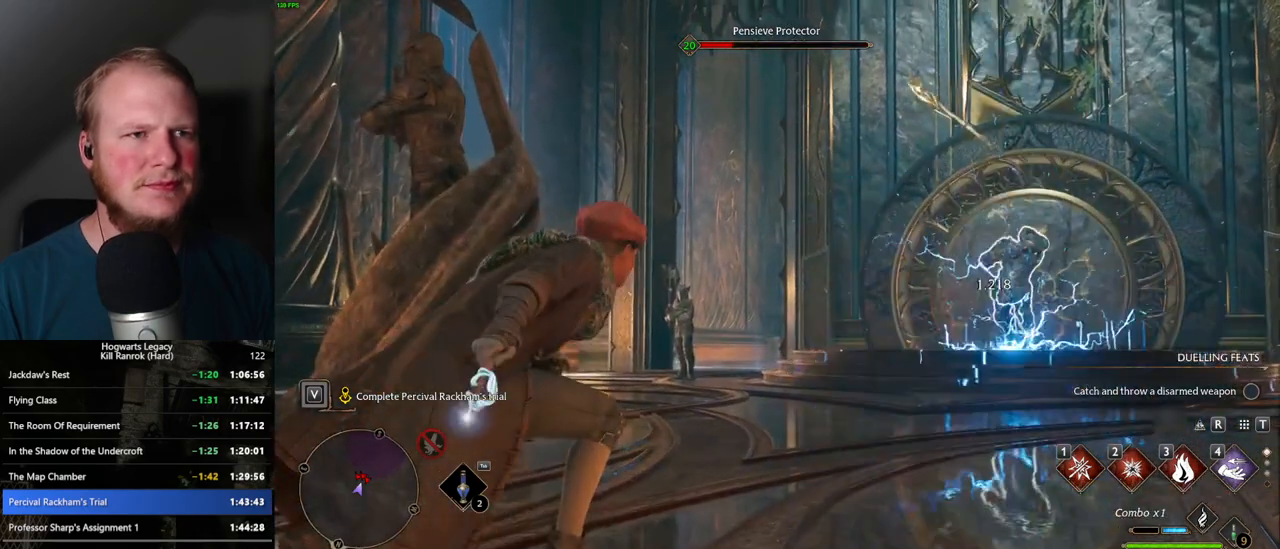
{"keys": ["w"], "mouse": [], "events": []}
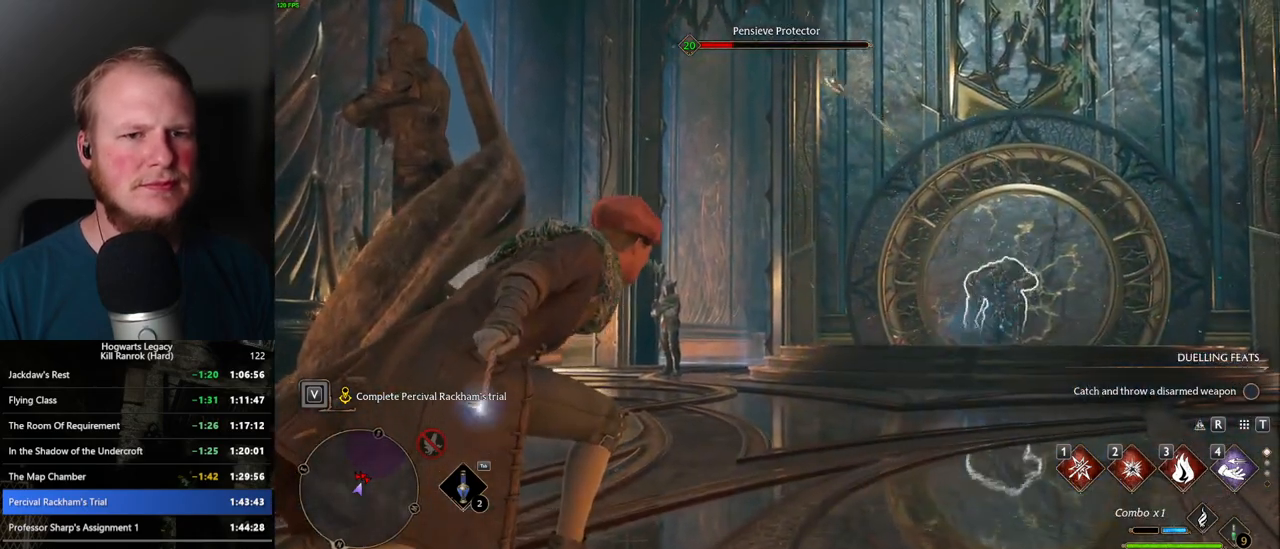
{"keys": ["w"], "mouse": [], "events": [[117, "1", "down"], [217, "1", "up"]]}
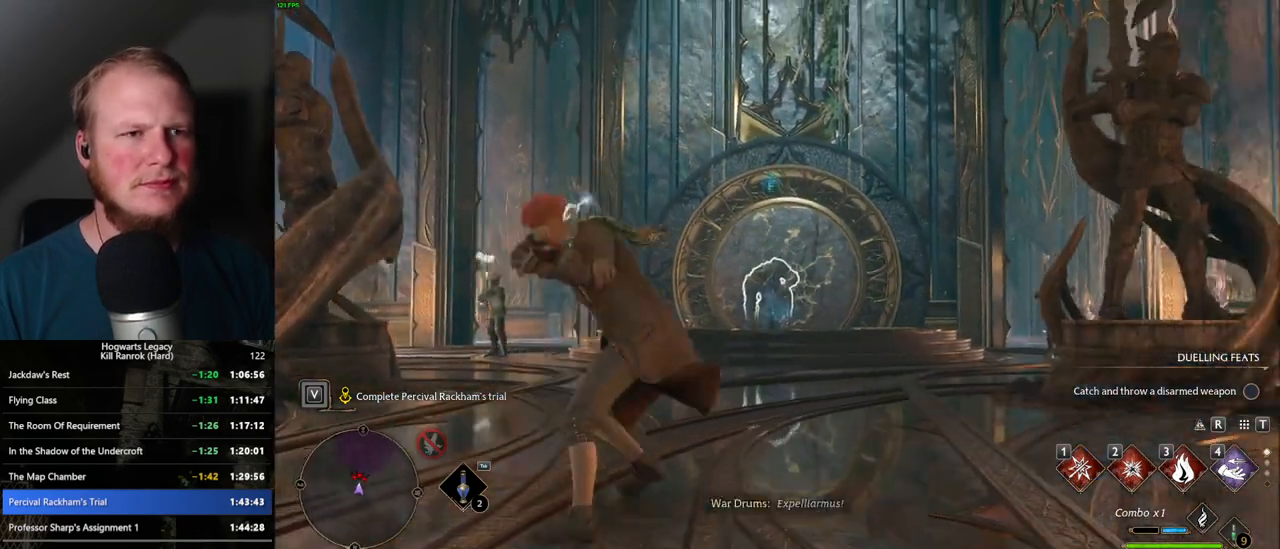
{"keys": ["w"], "mouse": [], "events": [[267, "space", "down"], [367, "space", "up"]]}
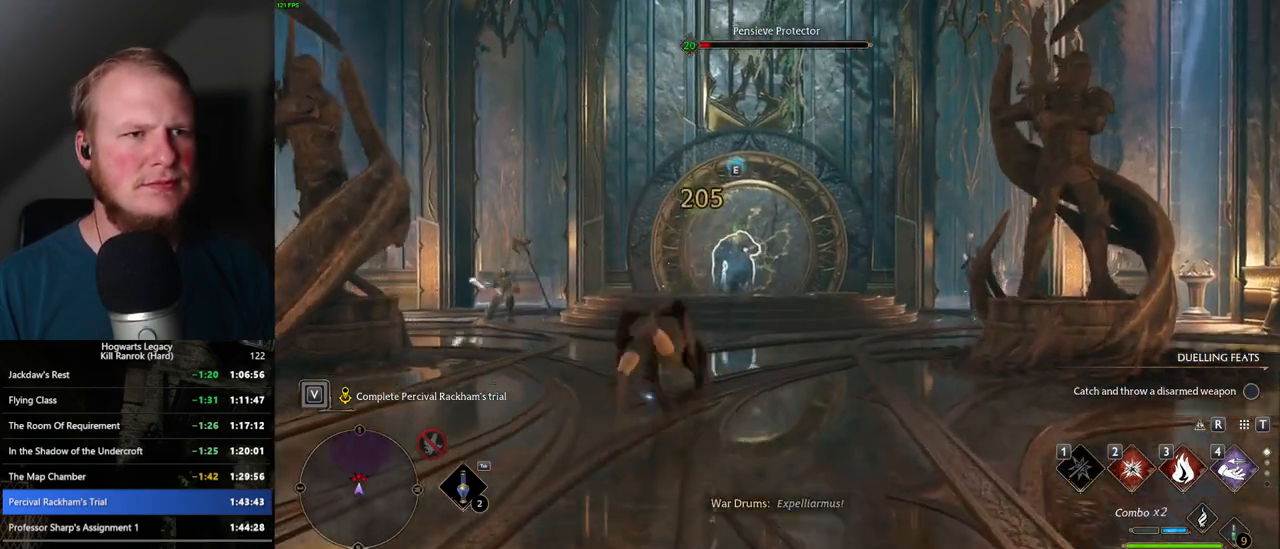
{"keys": ["2", "w"], "mouse": [], "events": [[317, "2", "down"], [400, "2", "up"], [500, "2", "down"]]}
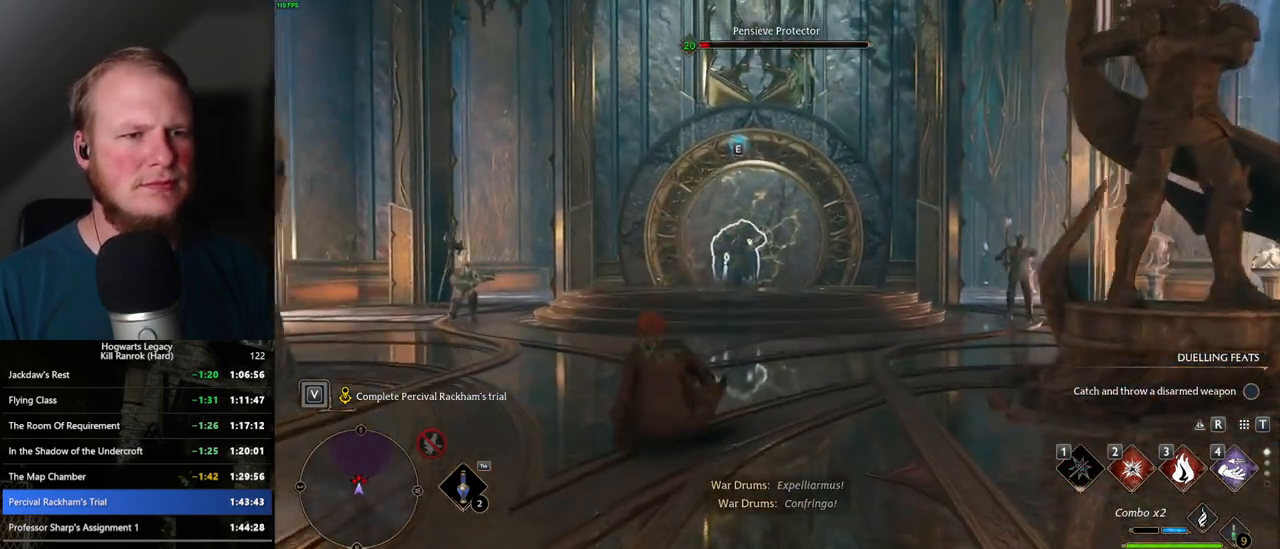
{"keys": ["w"], "mouse": [], "events": [[84, "2", "up"]]}
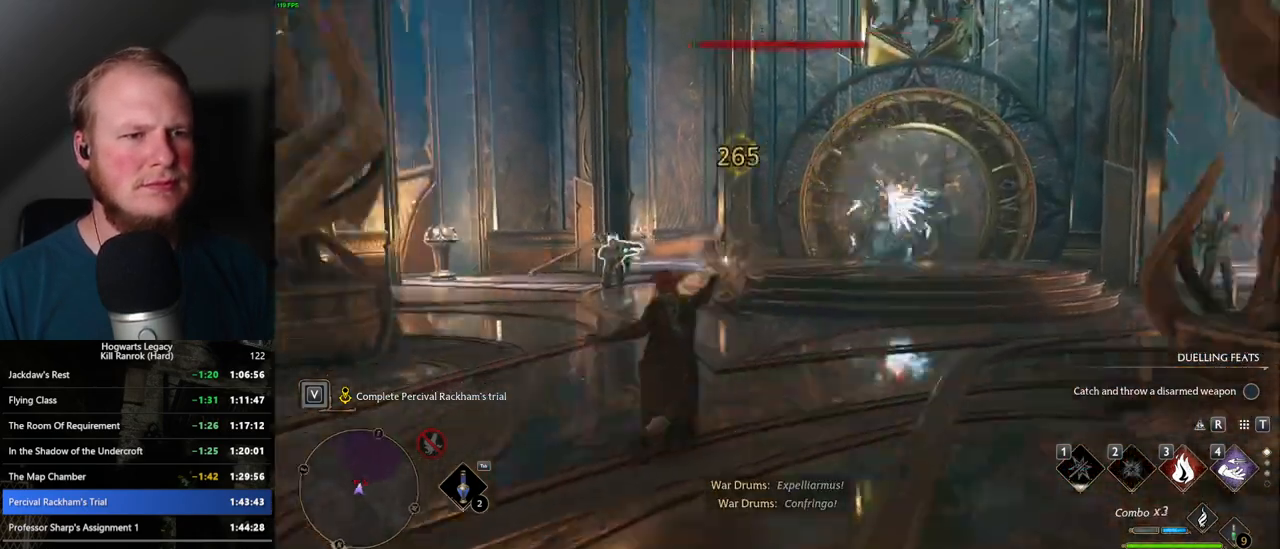
{"keys": ["w"], "mouse": [], "events": [[200, "1", "down"], [234, "1", "up"]]}
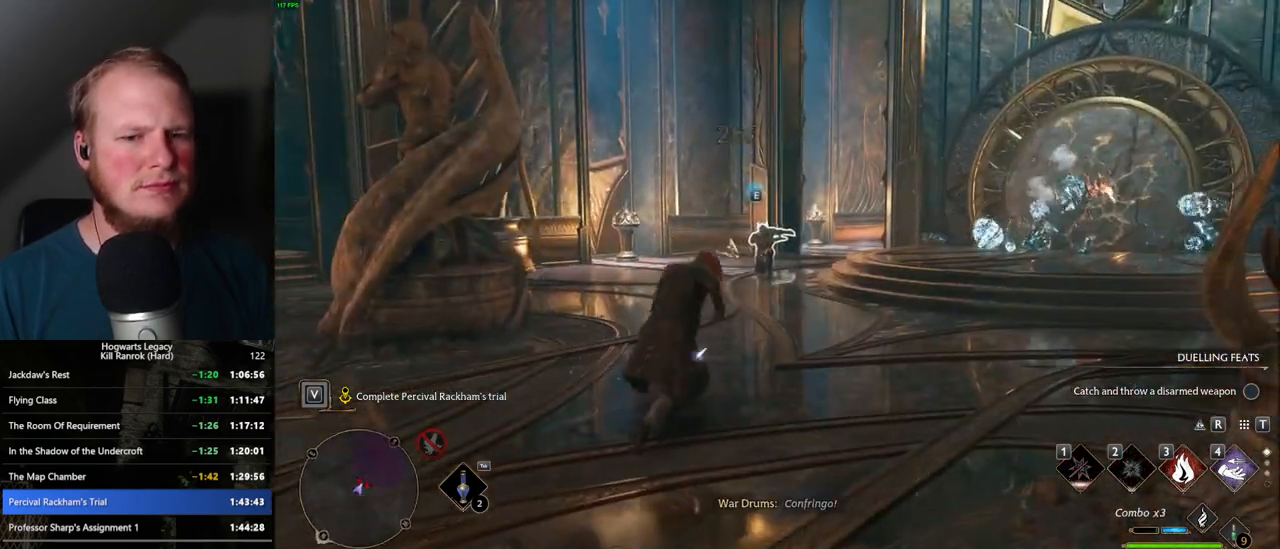
{"keys": ["w"], "mouse": [], "events": [[300, "3", "down"], [400, "3", "up"]]}
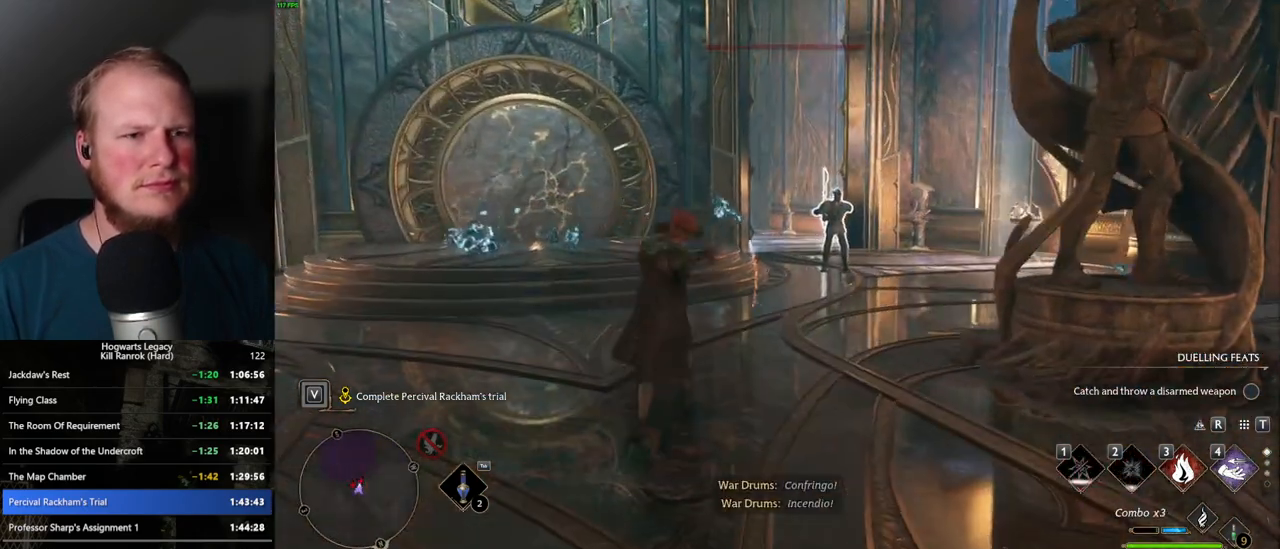
{"keys": ["w", "z"], "mouse": [], "events": [[450, "z", "down"]]}
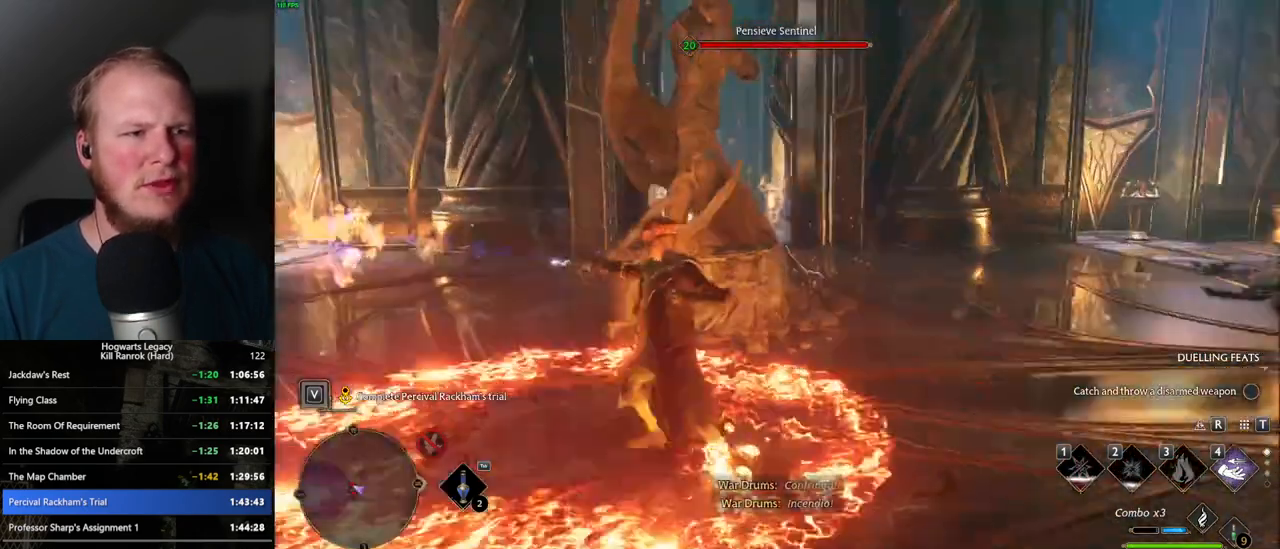
{"keys": ["w"], "mouse": [], "events": [[50, "z", "up"]]}
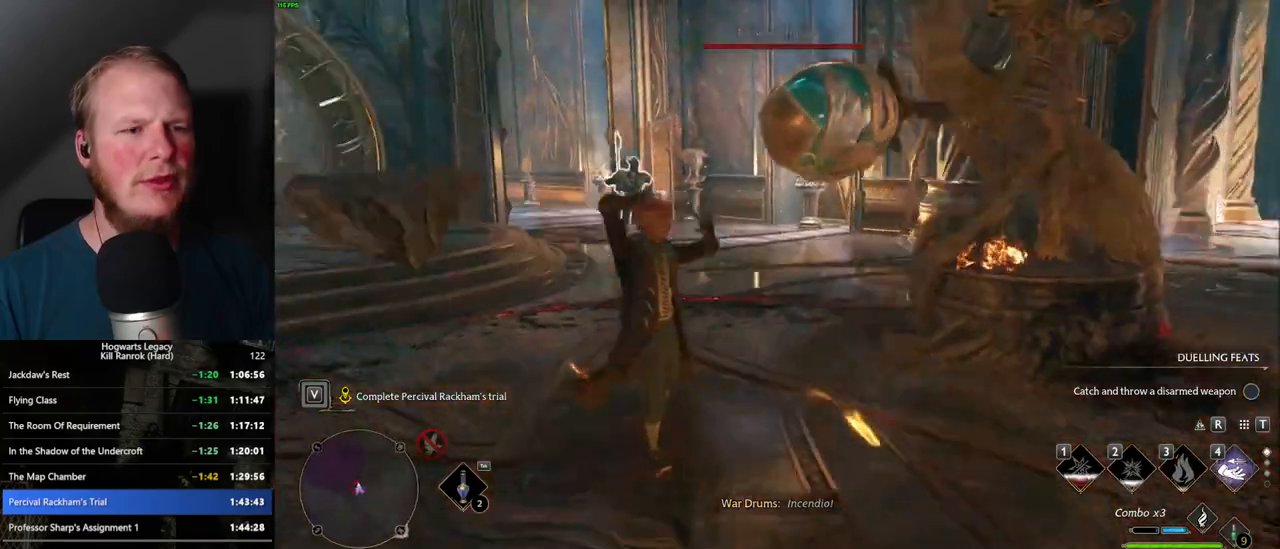
{"keys": ["space", "w"], "mouse": [], "events": [[450, "space", "down"]]}
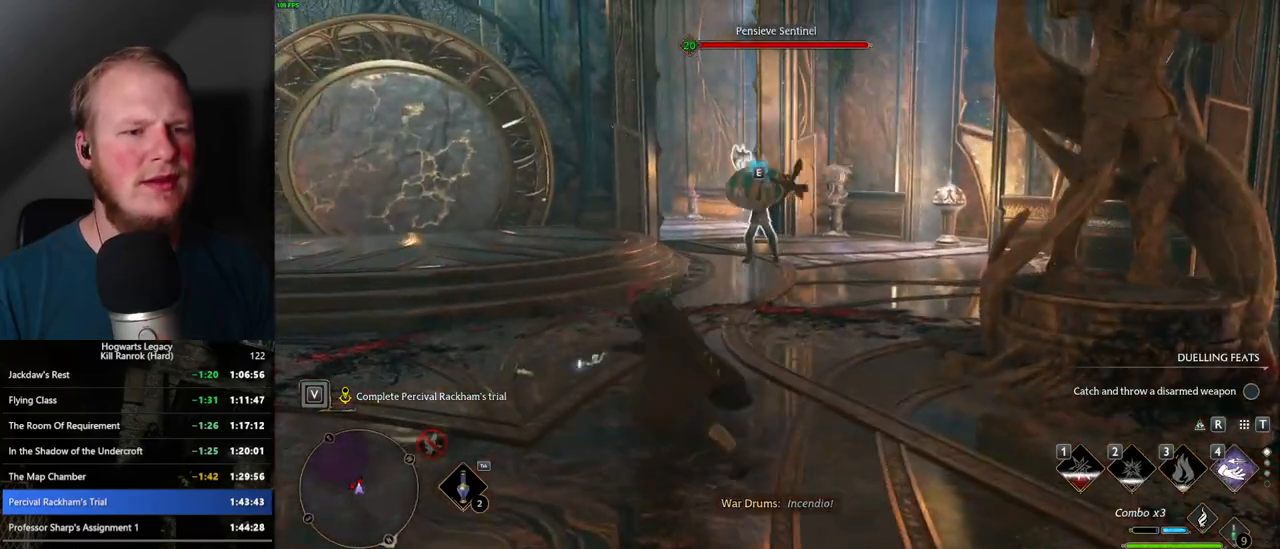
{"keys": ["w"], "mouse": ["left"], "events": [[150, "space", "up"], [467, "mouse_left", "down"]]}
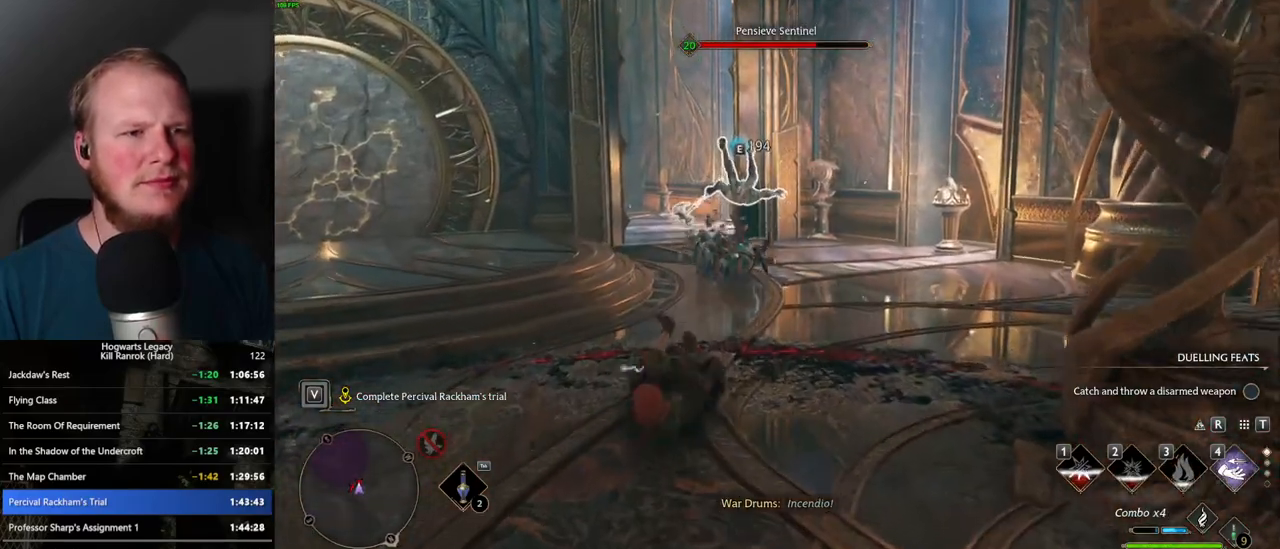
{"keys": ["w"], "mouse": ["left"], "events": [[67, "mouse_left", "up"], [150, "mouse_left", "down"], [234, "mouse_left", "up"], [317, "mouse_left", "down"], [400, "mouse_left", "up"], [500, "mouse_left", "down"]]}